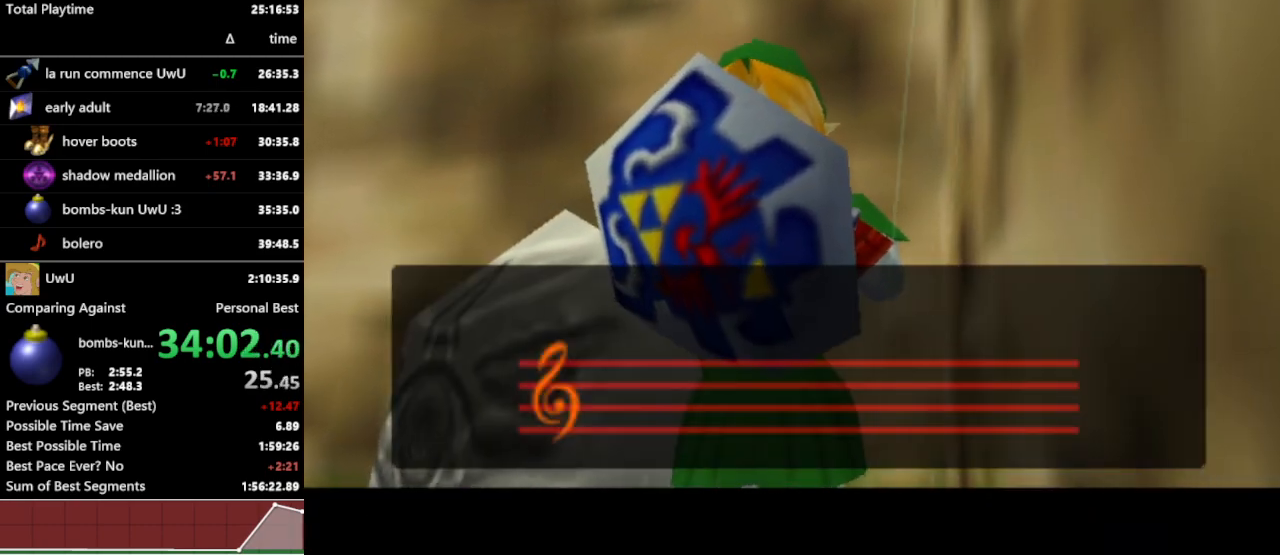
Gameplay with a controller (Nintendo layout); each line is a JSON object with the inputs held at the frame after it. "events" lists button and stick changes between this image and that frame as [ms after this image, input, new state], when the widget could be followed in between. Not read: L3 R1 R3.
{"buttons": [], "left_stick": "center", "right_stick": "center", "events": []}
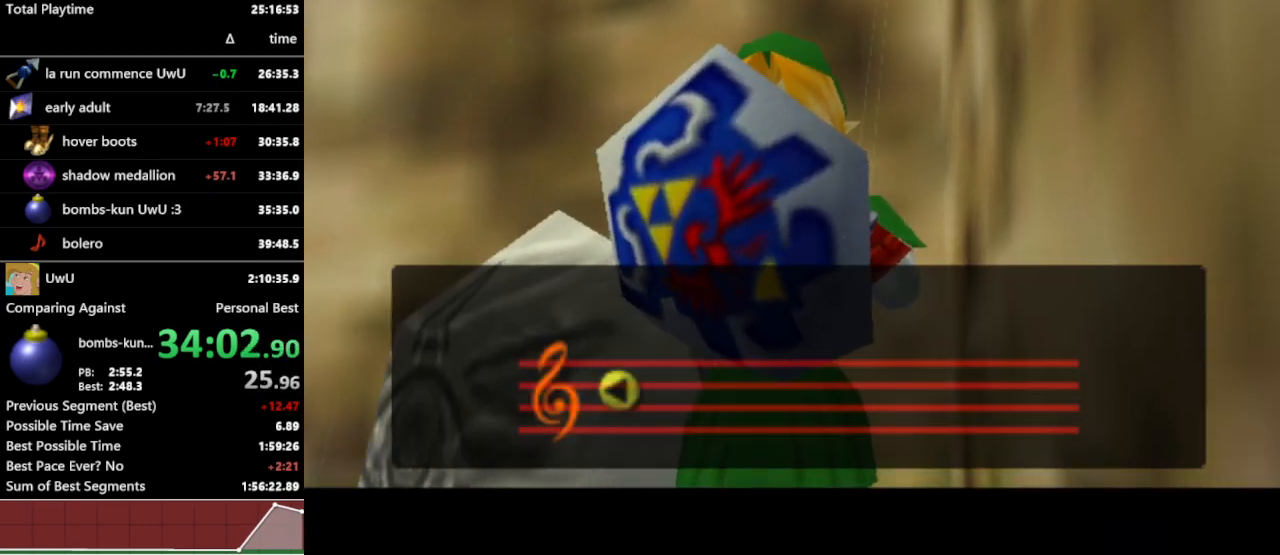
{"buttons": [], "left_stick": "center", "right_stick": "center", "events": []}
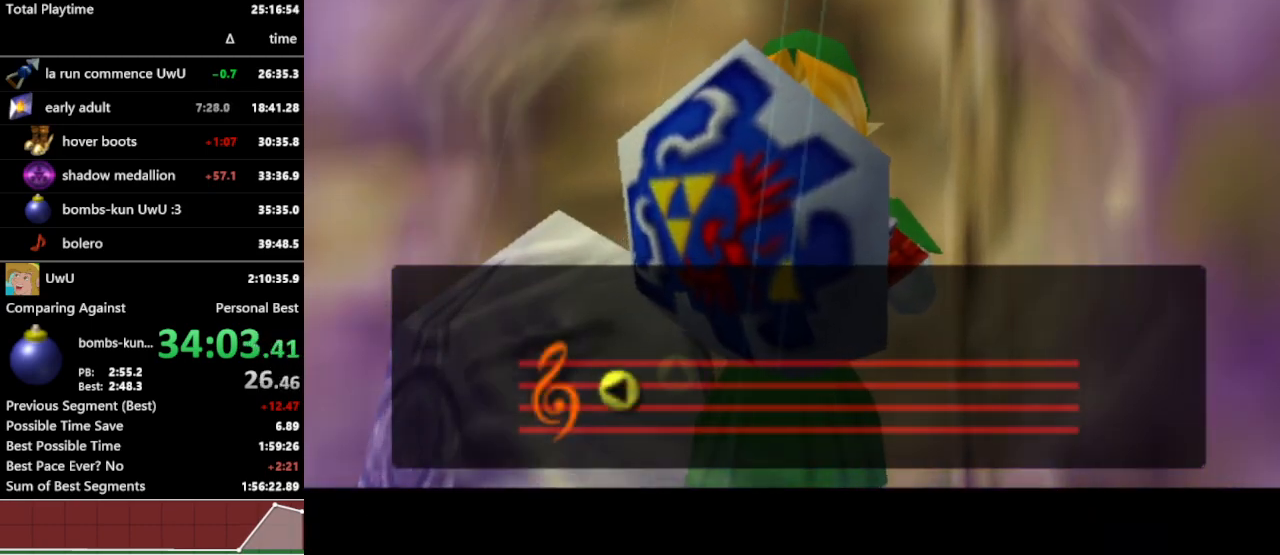
{"buttons": [], "left_stick": "center", "right_stick": "center", "events": []}
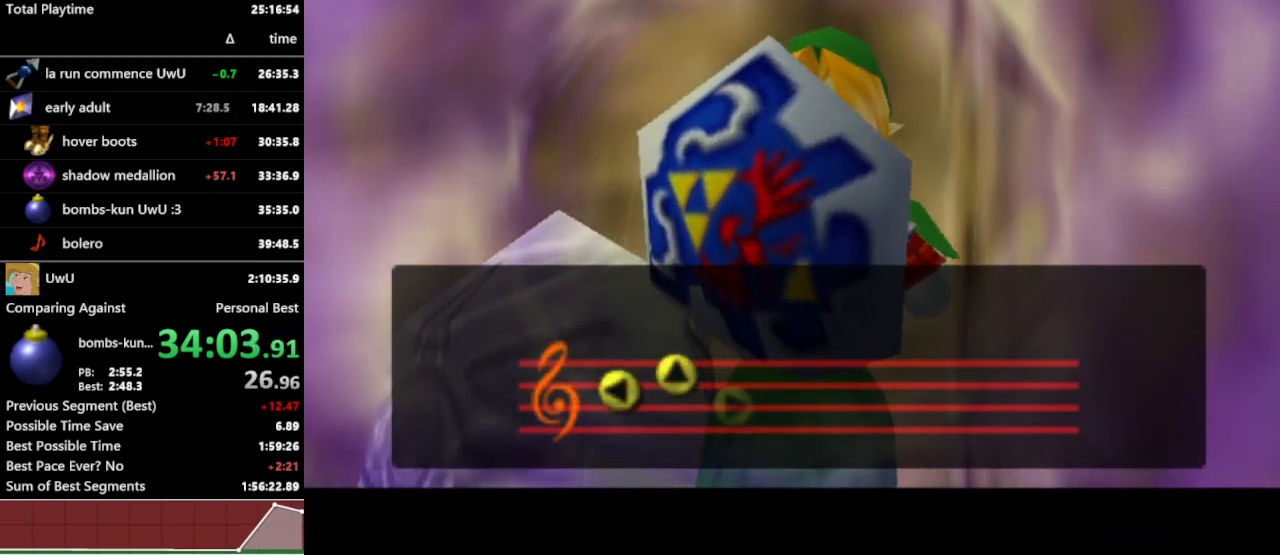
{"buttons": [], "left_stick": "center", "right_stick": "center", "events": []}
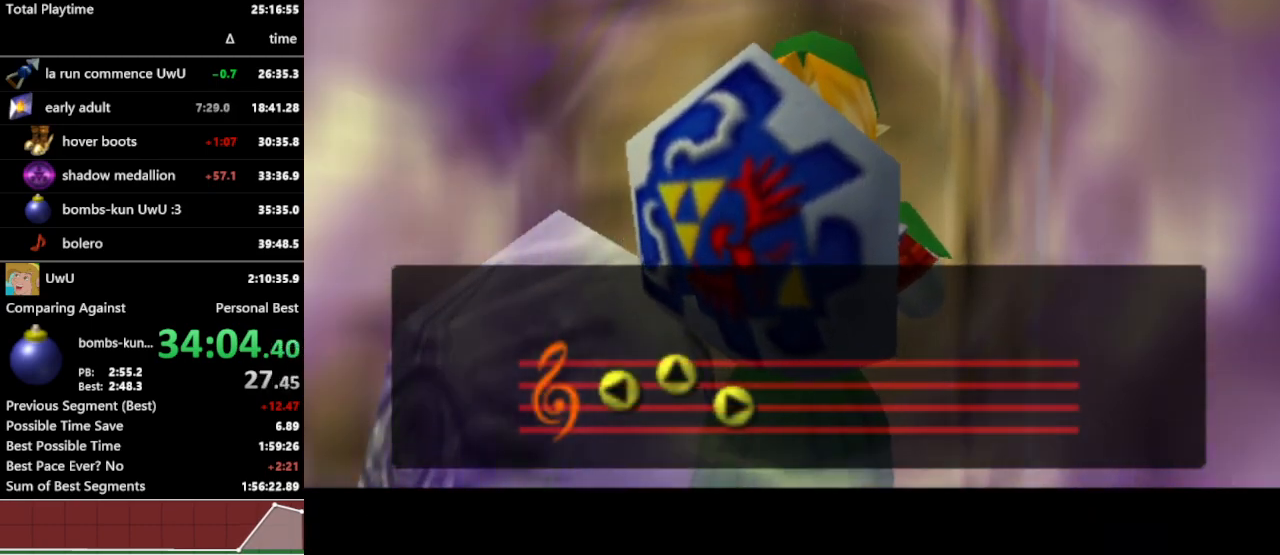
{"buttons": [], "left_stick": "center", "right_stick": "center", "events": []}
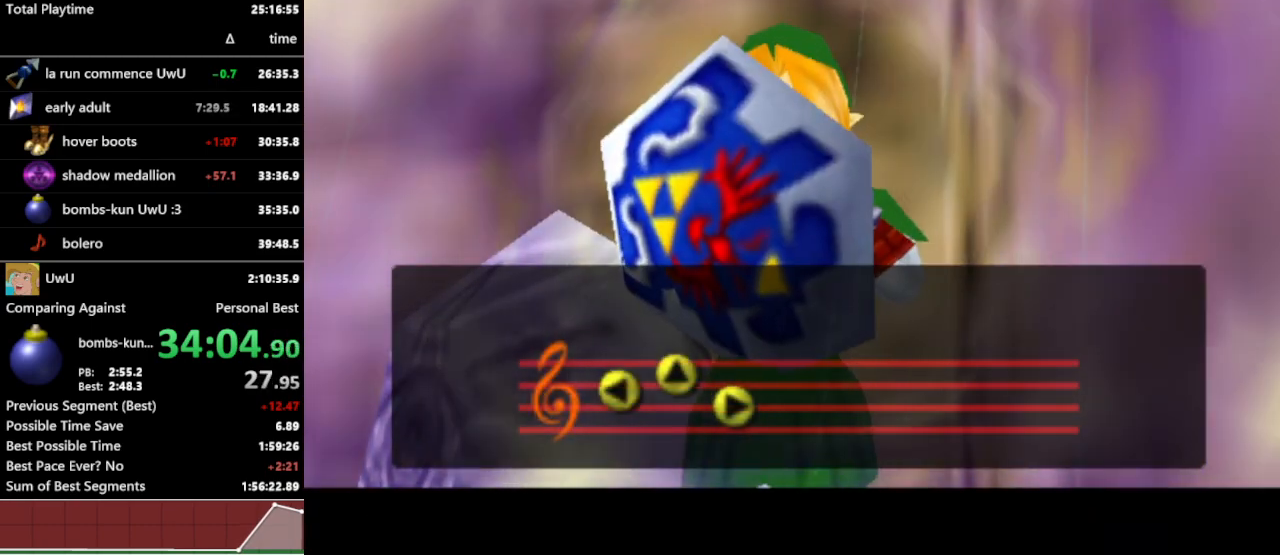
{"buttons": [], "left_stick": "center", "right_stick": "center", "events": []}
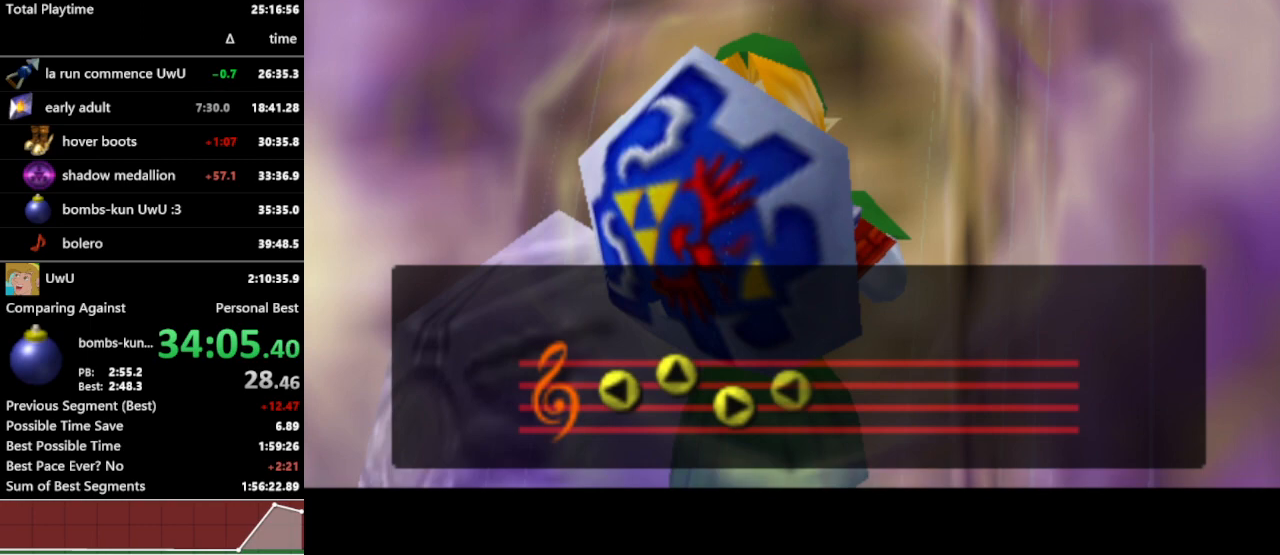
{"buttons": [], "left_stick": "center", "right_stick": "center", "events": []}
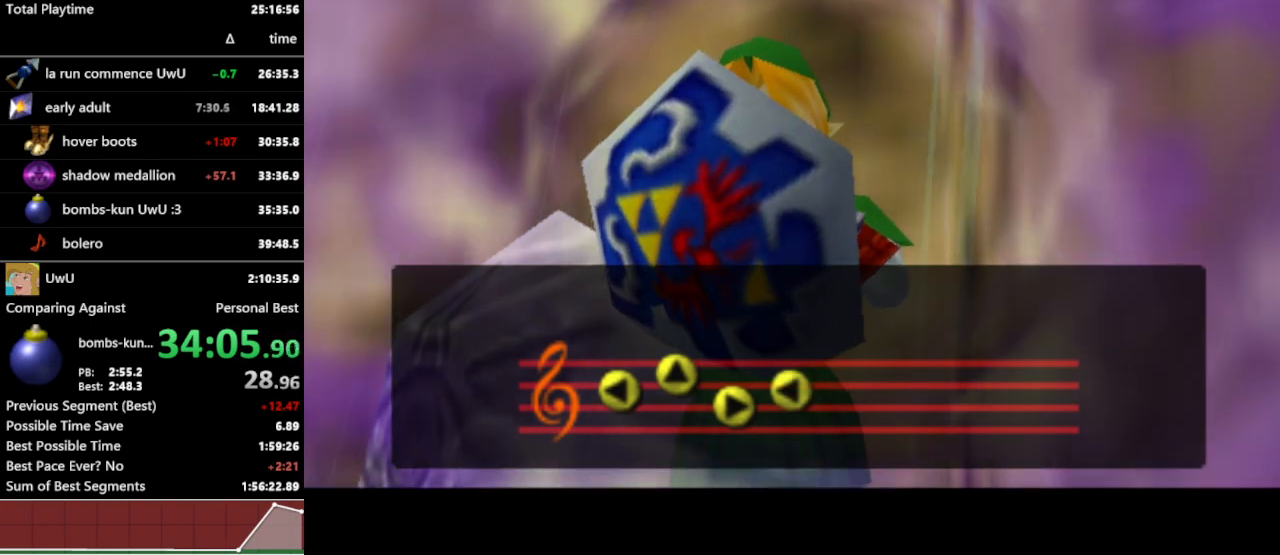
{"buttons": [], "left_stick": "center", "right_stick": "center", "events": []}
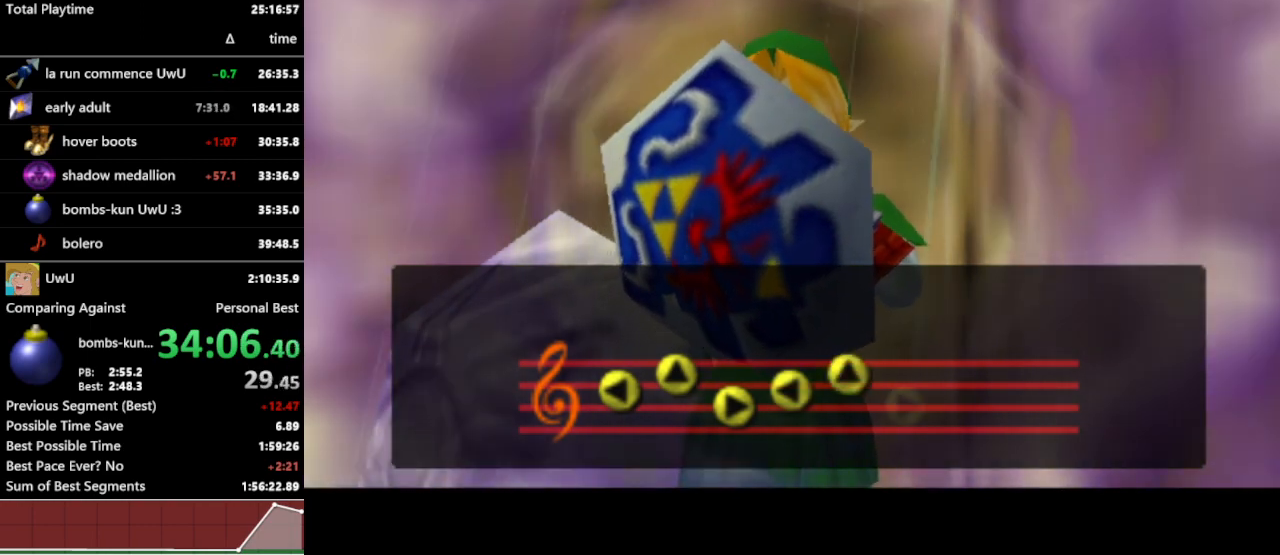
{"buttons": [], "left_stick": "center", "right_stick": "center", "events": []}
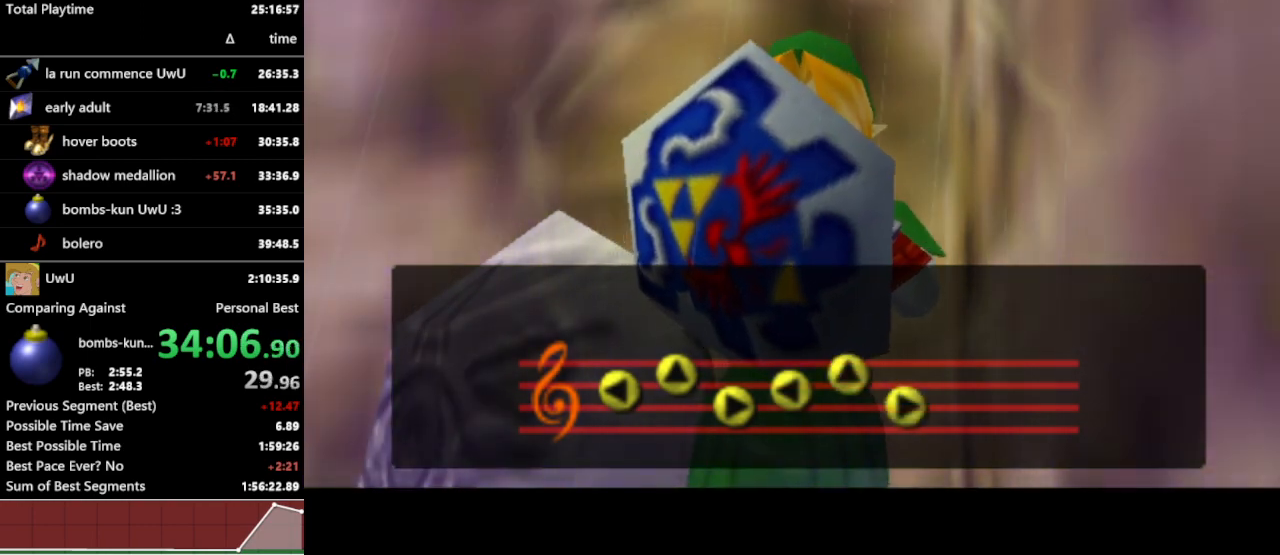
{"buttons": [], "left_stick": "center", "right_stick": "center", "events": [[100, "Y", "down"], [200, "Y", "up"], [300, "Y", "down"], [333, "Y", "up"]]}
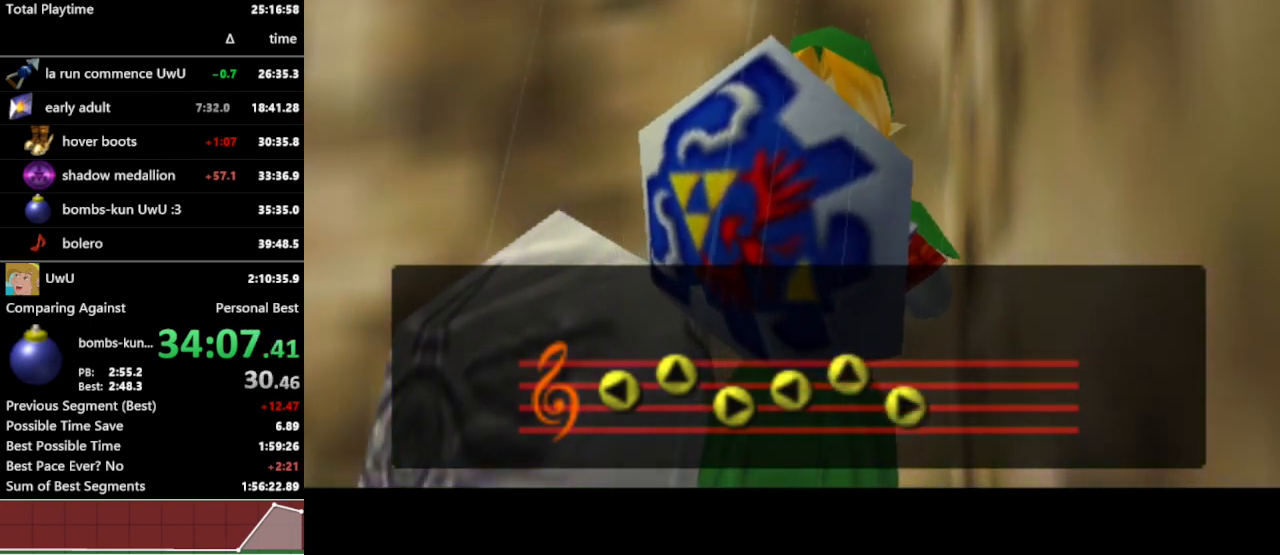
{"buttons": [], "left_stick": "center", "right_stick": "center", "events": []}
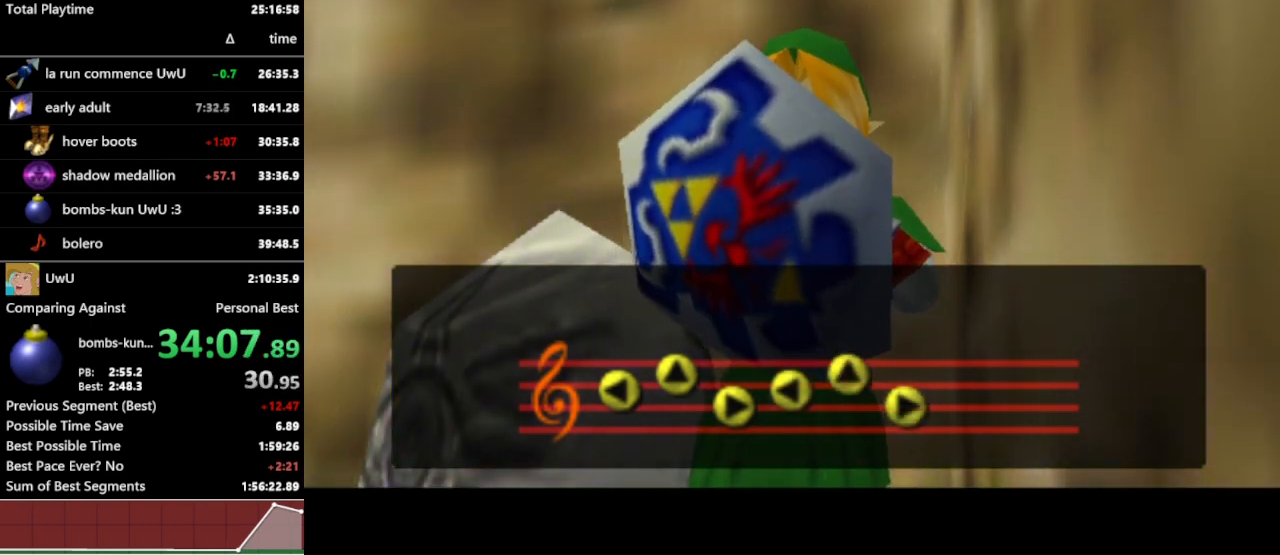
{"buttons": [], "left_stick": "center", "right_stick": "center", "events": [[100, "Y", "down"], [167, "Y", "up"], [233, "Y", "down"], [267, "Y", "up"], [333, "Y", "down"], [367, "Y", "up"], [433, "Y", "down"], [467, "Y", "up"]]}
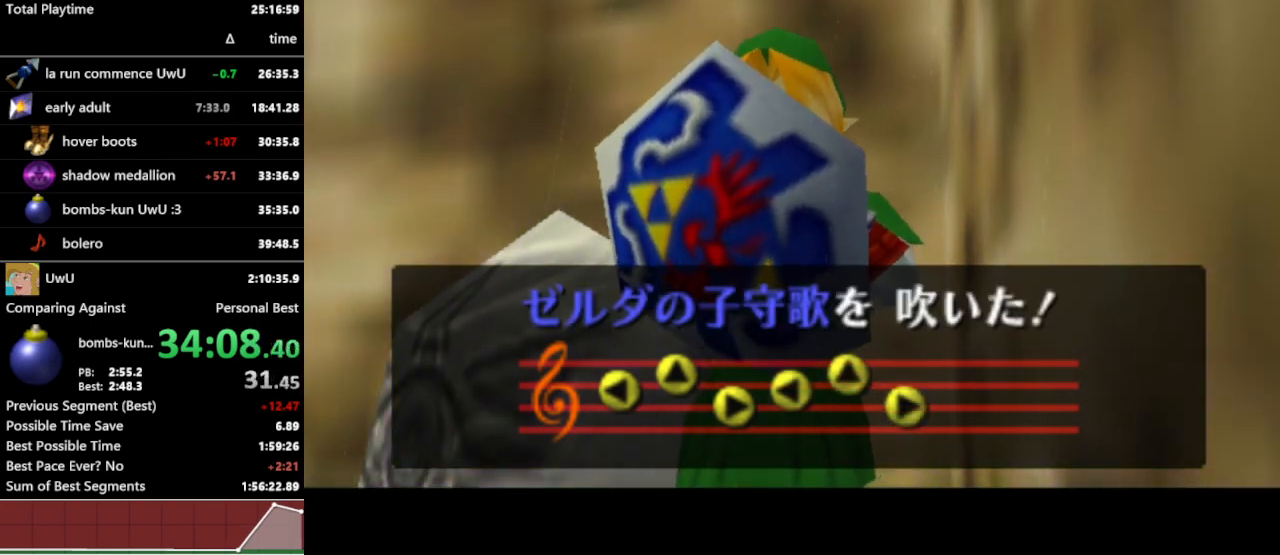
{"buttons": [], "left_stick": "center", "right_stick": "center", "events": [[33, "Y", "down"], [100, "Y", "up"], [133, "Y", "down"], [167, "Y", "up"], [233, "Y", "down"], [300, "Y", "up"], [333, "Y", "down"], [367, "Y", "up"], [433, "Y", "down"], [500, "Y", "up"]]}
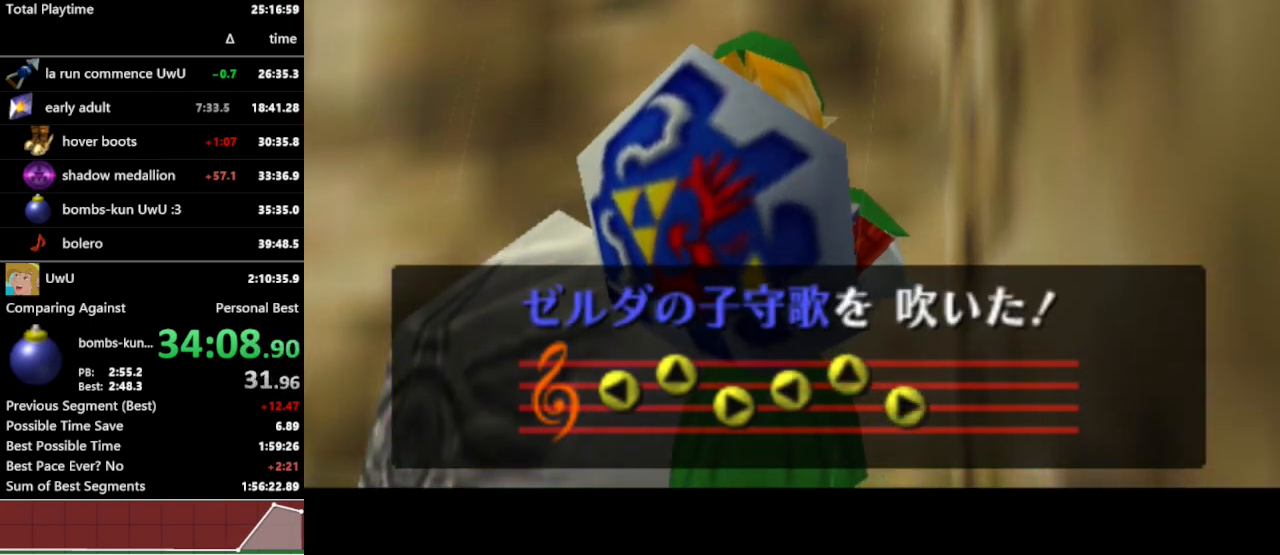
{"buttons": ["Y"], "left_stick": "center", "right_stick": "center", "events": [[33, "Y", "down"], [67, "Y", "up"], [167, "Y", "down"], [200, "Y", "up"], [267, "Y", "down"], [300, "Y", "up"], [367, "Y", "down"], [433, "Y", "up"], [467, "Y", "down"]]}
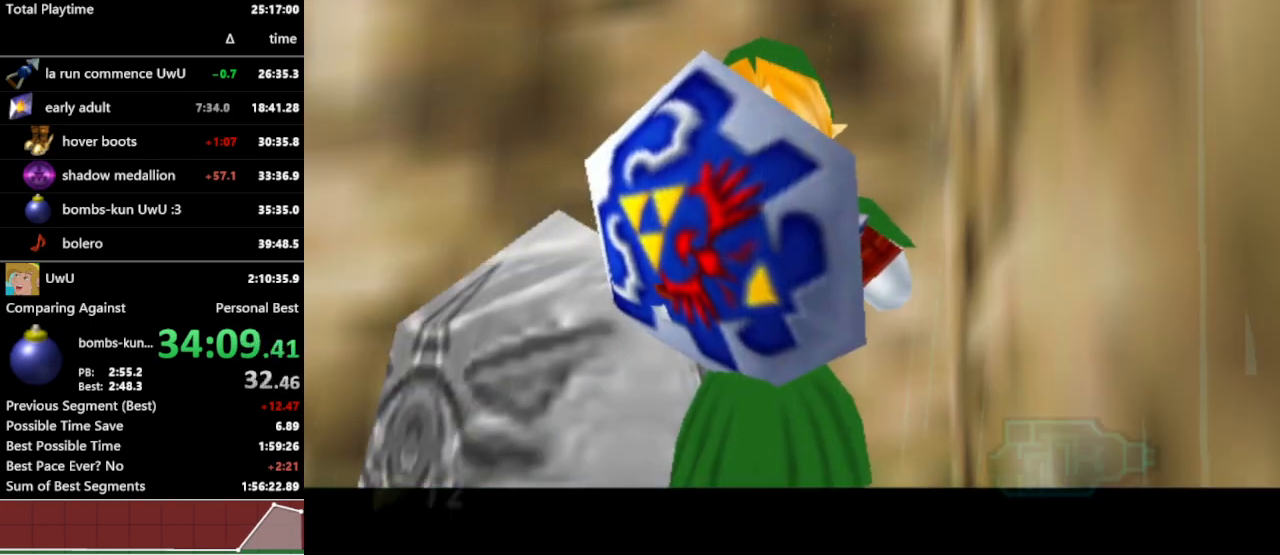
{"buttons": [], "left_stick": "center", "right_stick": "center", "events": [[33, "Y", "up"], [67, "Y", "down"], [133, "Y", "up"], [167, "Y", "down"], [233, "Y", "up"], [300, "Y", "down"], [333, "Y", "up"], [367, "Y", "down"], [400, "Y", "up"]]}
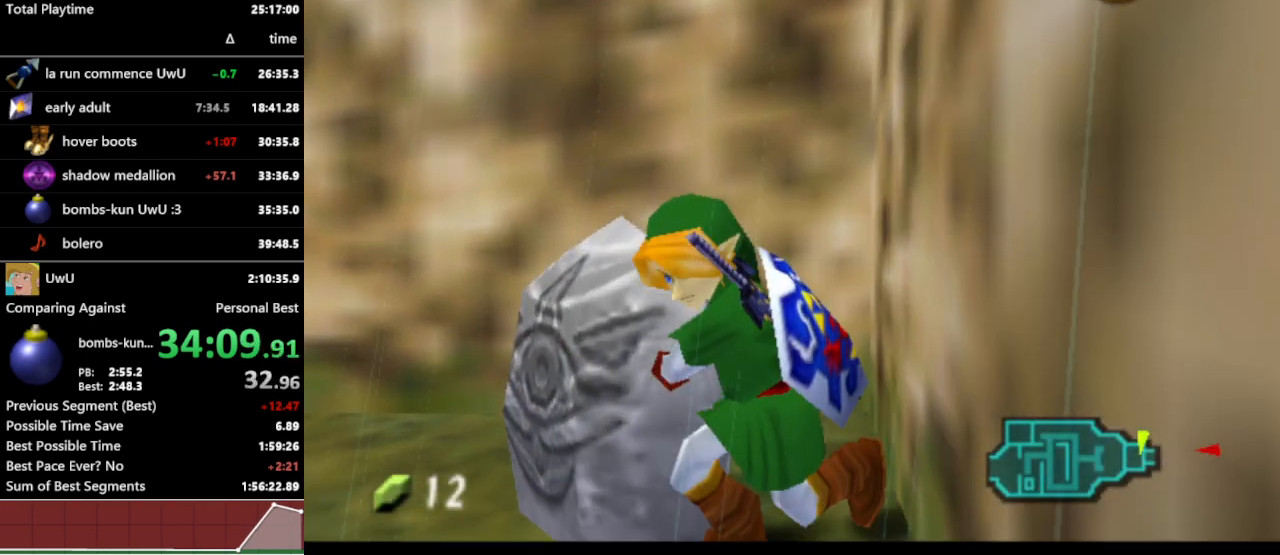
{"buttons": [], "left_stick": "center", "right_stick": "center", "events": []}
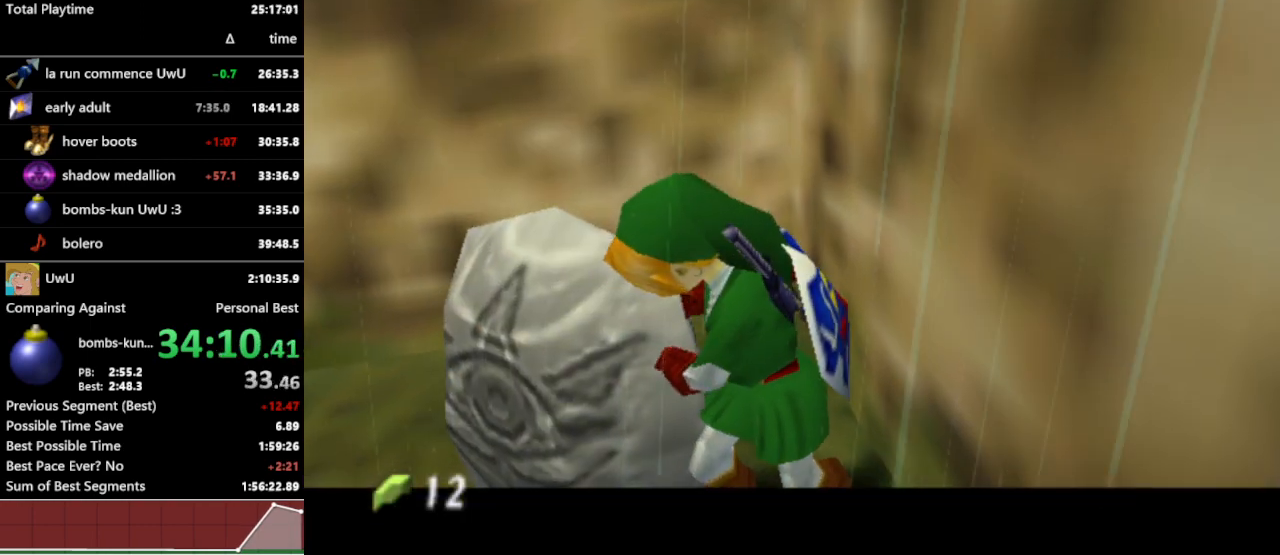
{"buttons": [], "left_stick": "center", "right_stick": "center", "events": []}
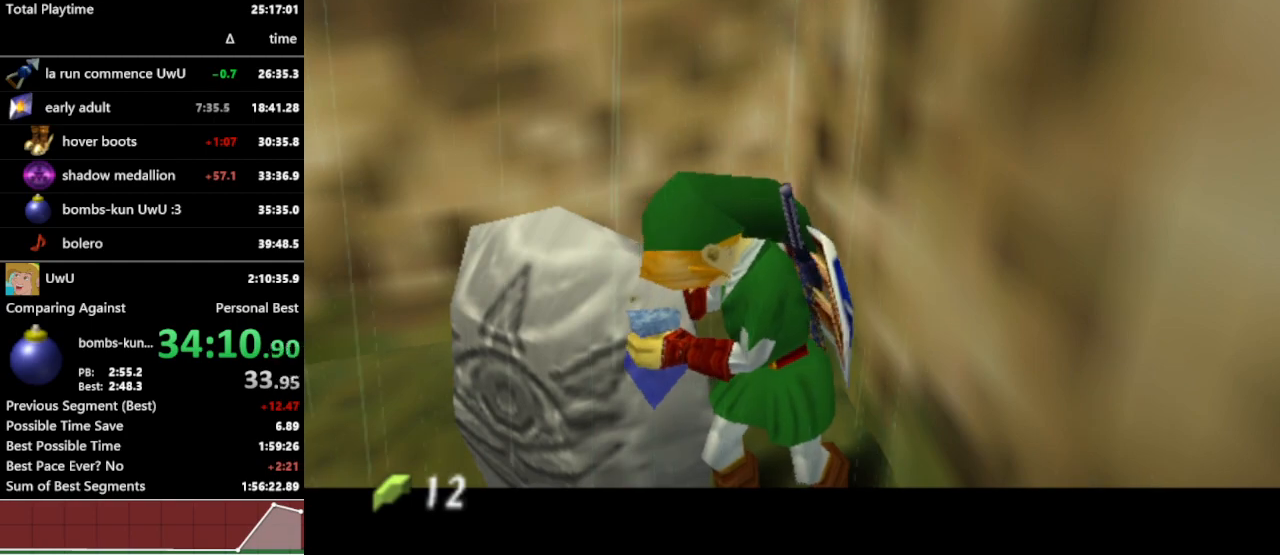
{"buttons": [], "left_stick": "center", "right_stick": "center", "events": []}
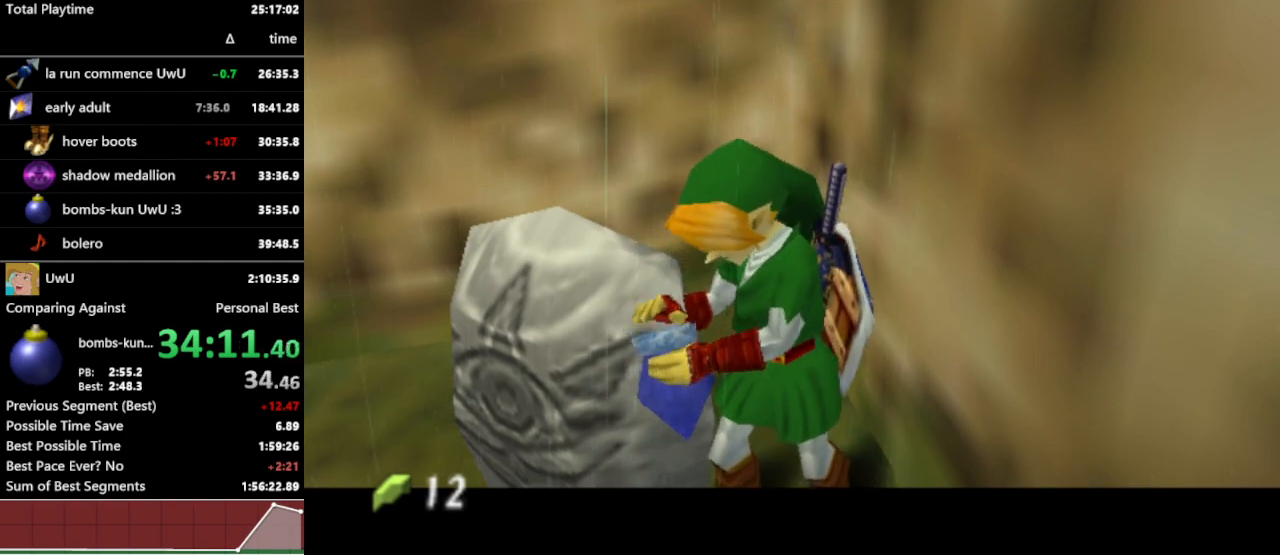
{"buttons": [], "left_stick": "center", "right_stick": "center", "events": []}
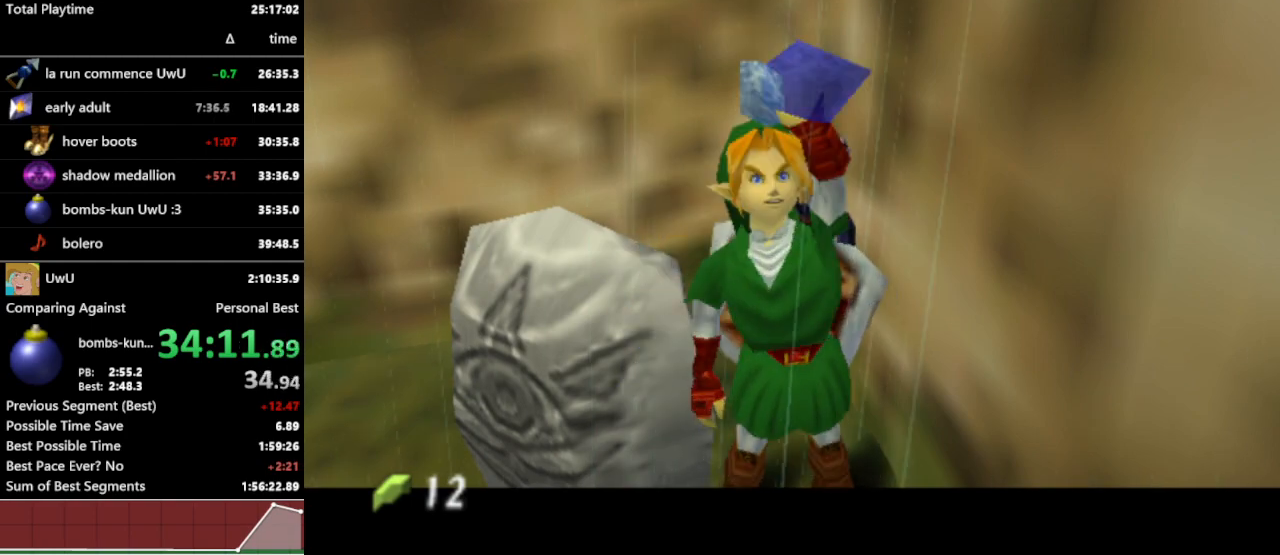
{"buttons": [], "left_stick": "center", "right_stick": "center", "events": []}
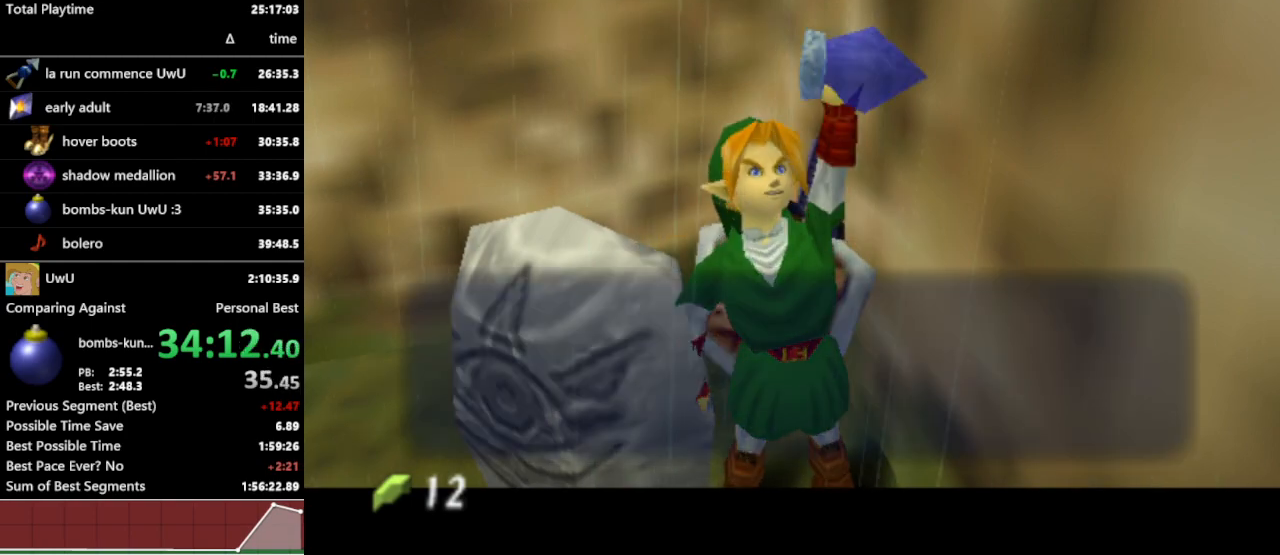
{"buttons": [], "left_stick": "center", "right_stick": "center", "events": [[200, "B", "down"], [300, "B", "up"], [400, "A", "down"], [467, "A", "up"]]}
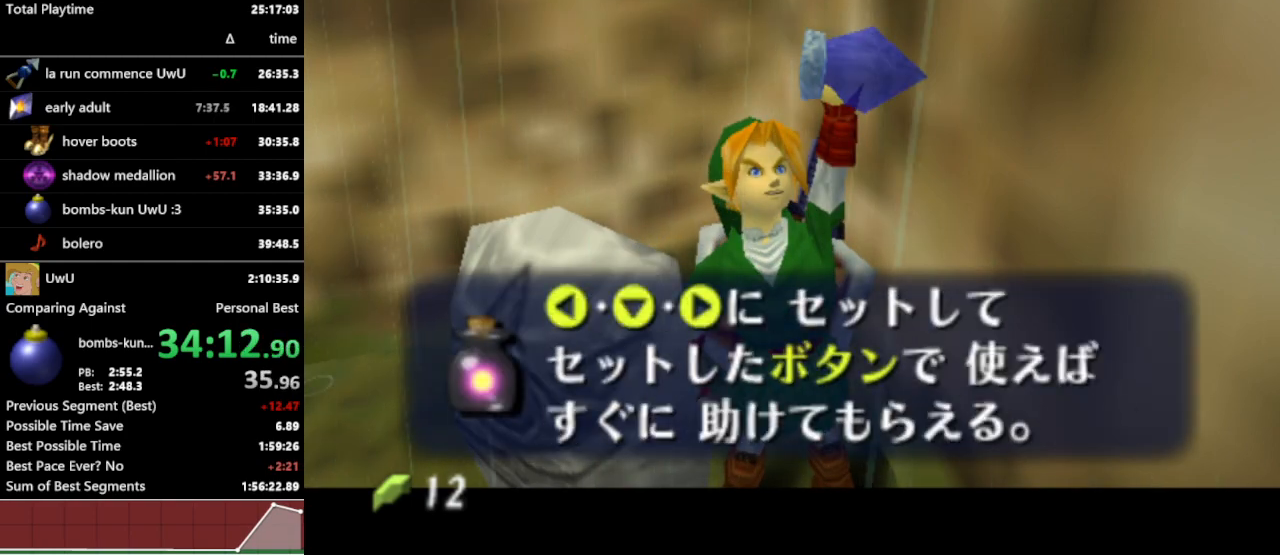
{"buttons": ["A"], "left_stick": "up-right", "right_stick": "center", "events": [[67, "left_stick", "right"], [167, "left_stick", "up-right"], [433, "A", "down"]]}
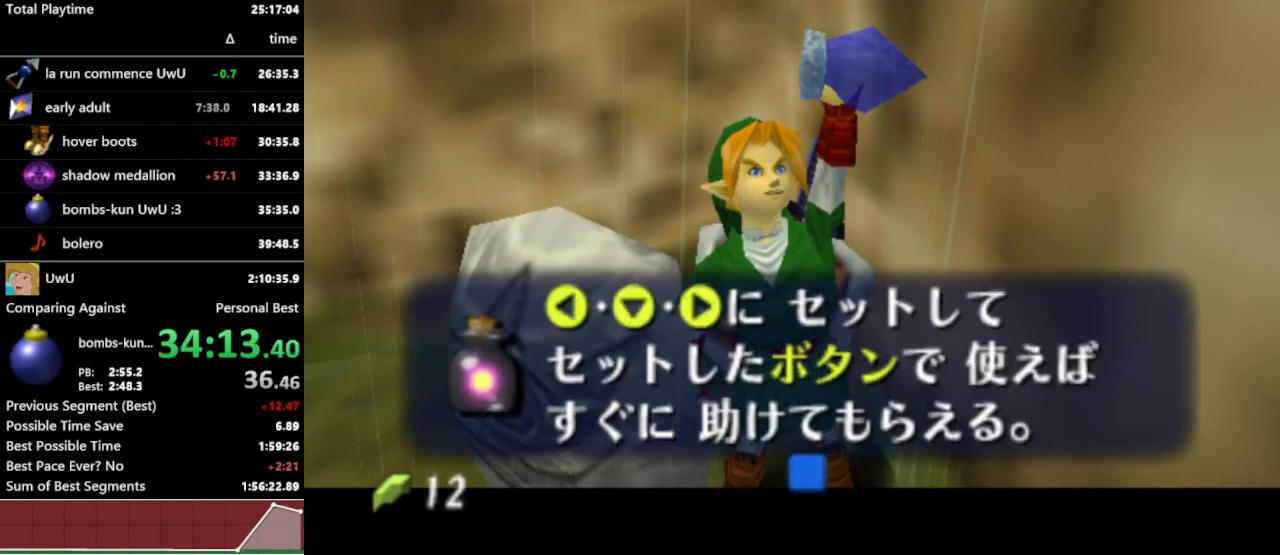
{"buttons": ["L1"], "left_stick": "down", "right_stick": "center", "events": [[33, "A", "up"], [133, "left_stick", "right"], [300, "L1", "down"], [333, "left_stick", "center"], [433, "left_stick", "down"]]}
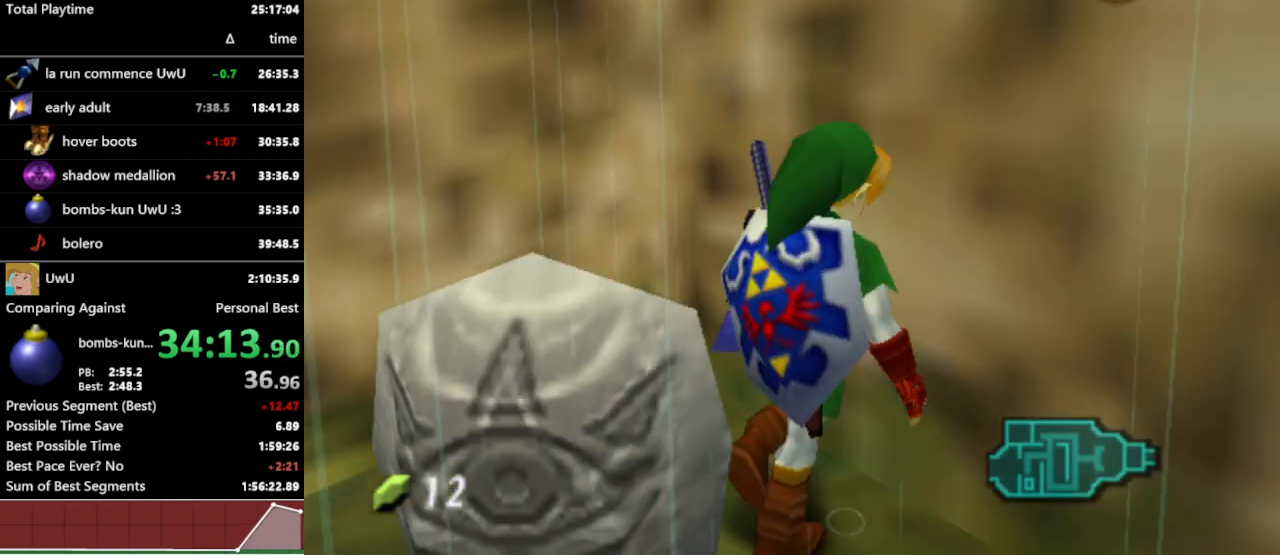
{"buttons": ["L1"], "left_stick": "down", "right_stick": "center", "events": []}
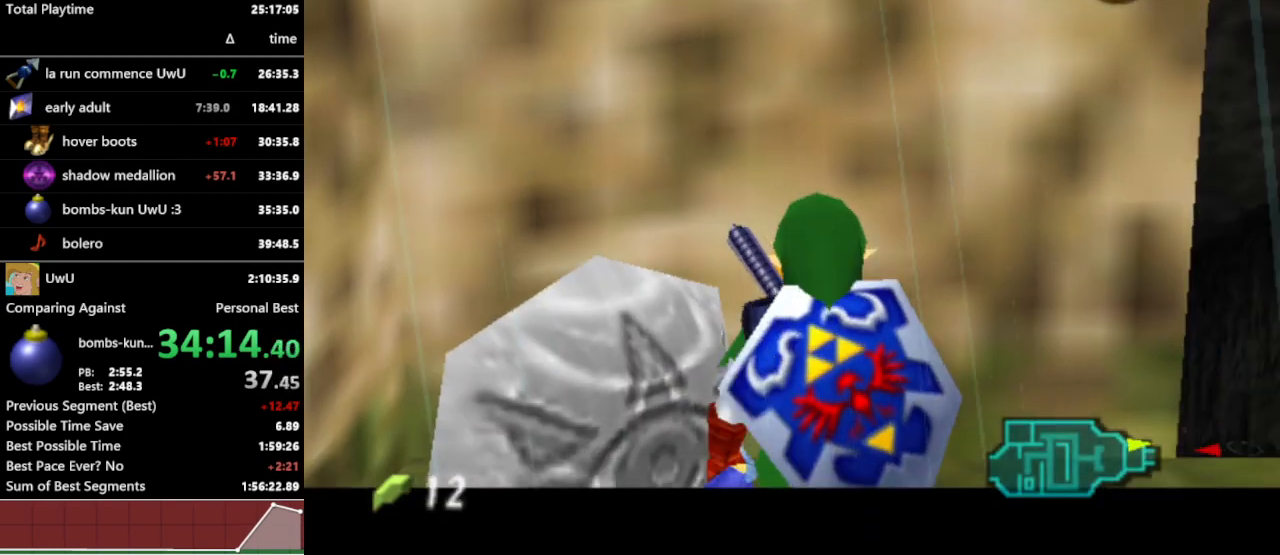
{"buttons": ["L1"], "left_stick": "down", "right_stick": "center", "events": []}
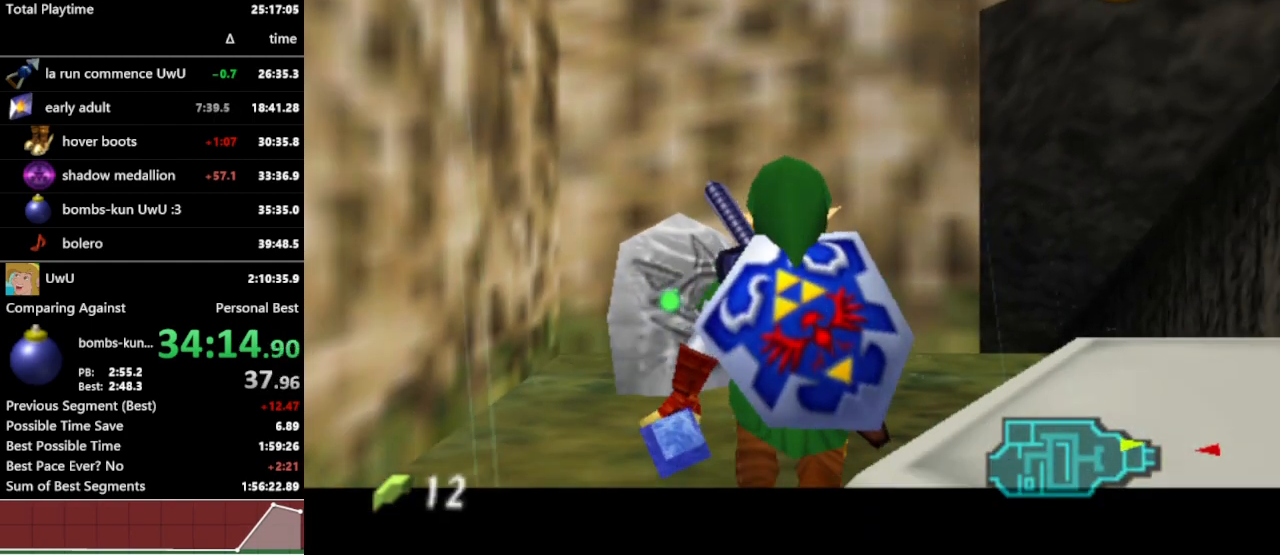
{"buttons": [], "left_stick": "down", "right_stick": "center", "events": [[367, "L1", "up"]]}
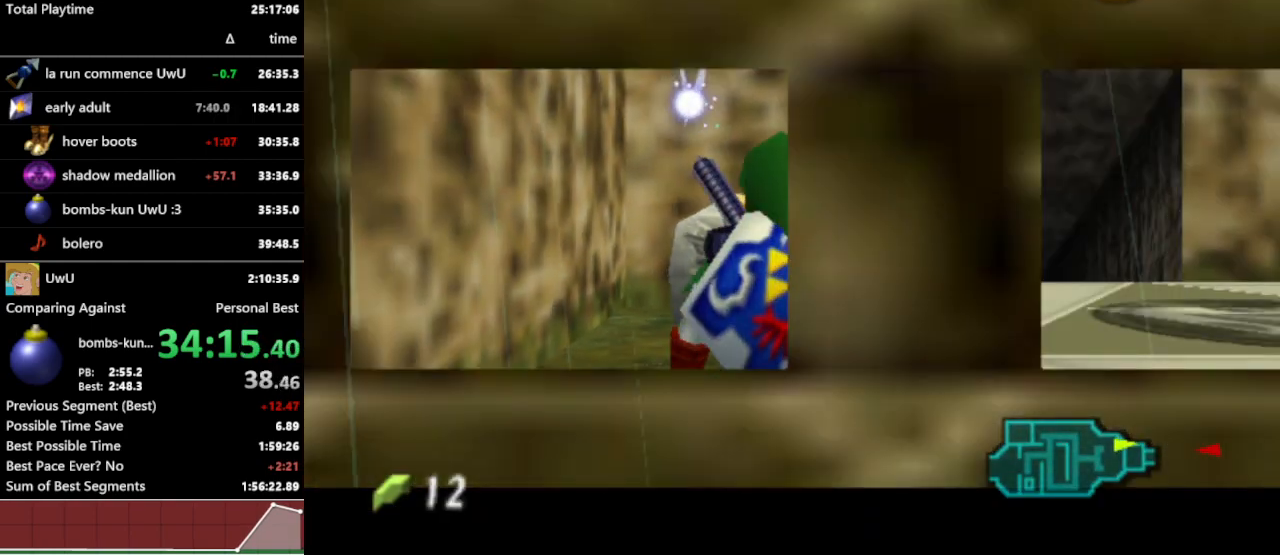
{"buttons": ["L1"], "left_stick": "up", "right_stick": "center", "events": [[167, "A", "down"], [233, "A", "up"], [300, "L1", "down"], [300, "left_stick", "center"], [467, "left_stick", "up"]]}
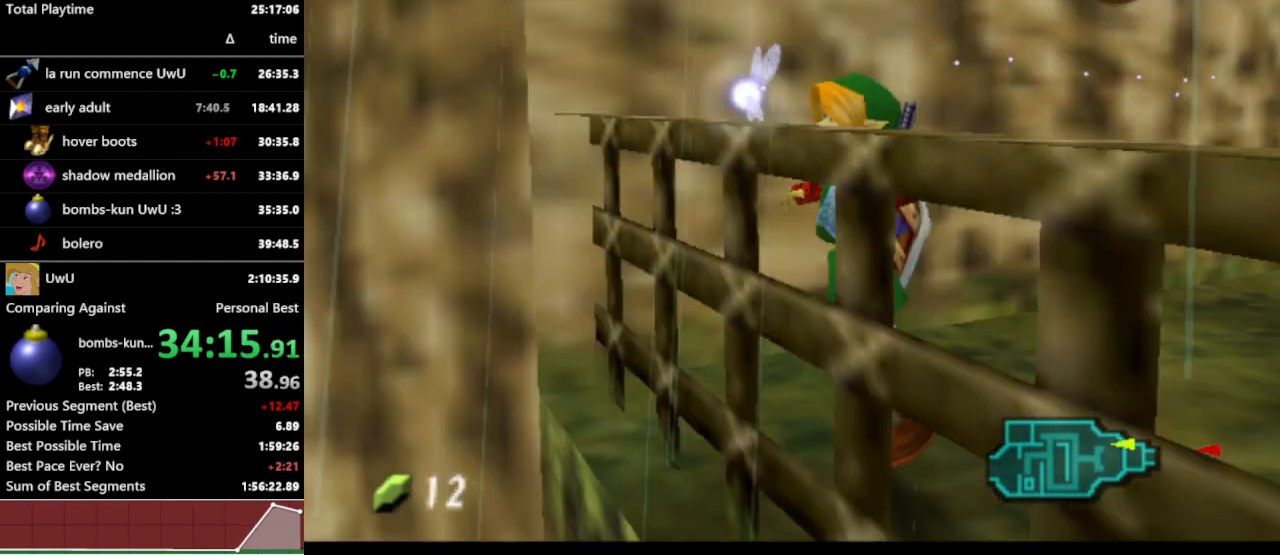
{"buttons": ["L1"], "left_stick": "up", "right_stick": "center", "events": []}
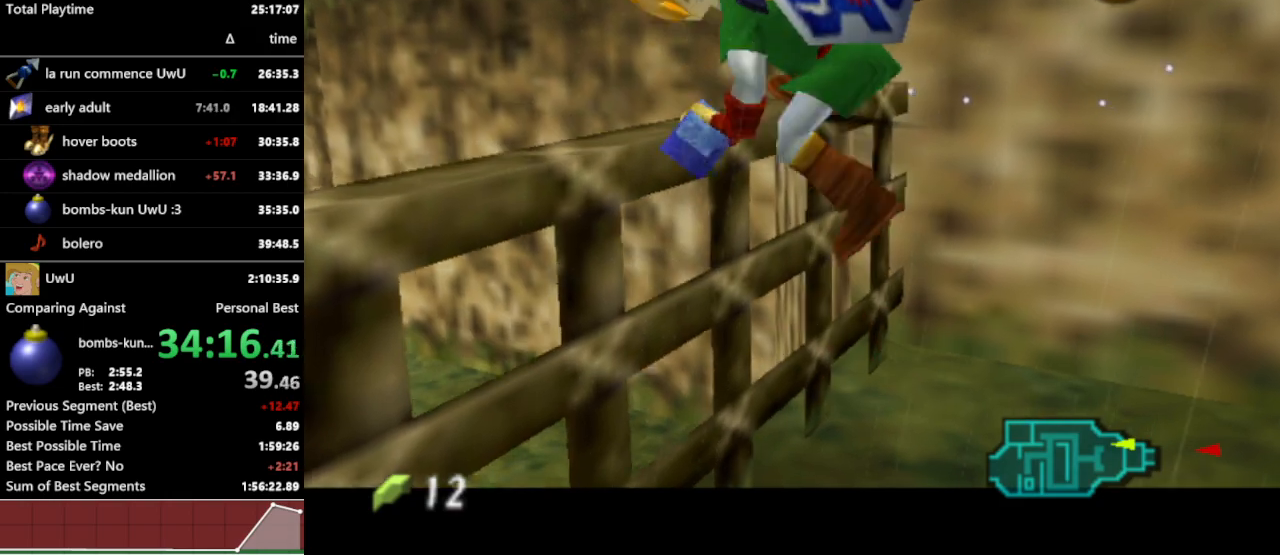
{"buttons": ["L1"], "left_stick": "up", "right_stick": "center", "events": []}